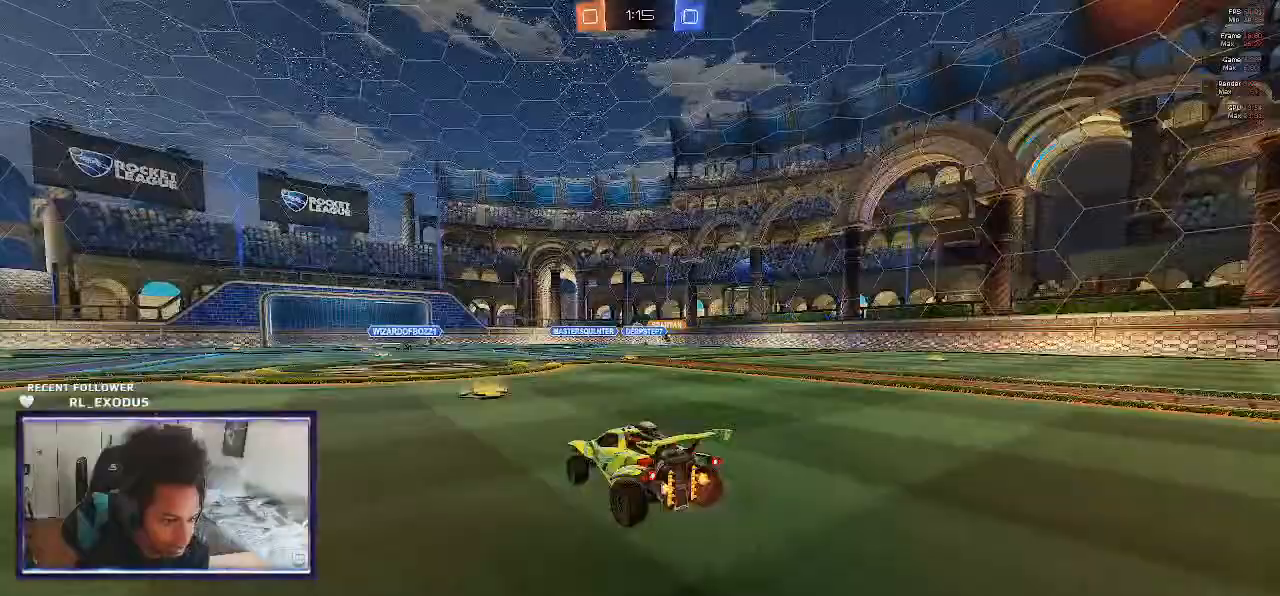
Gameplay with a controller (PlayStation layout); each line is a JSON object with the inputs held at the frame after it. "events" lists button and stick changes between this image and that frame as [ms after this image, input, new state], when the widget could be followed in between. Not read: HOME.
{"buttons": ["R2"], "left_stick": "right", "right_stick": "center", "events": [[267, "left_stick", "right"]]}
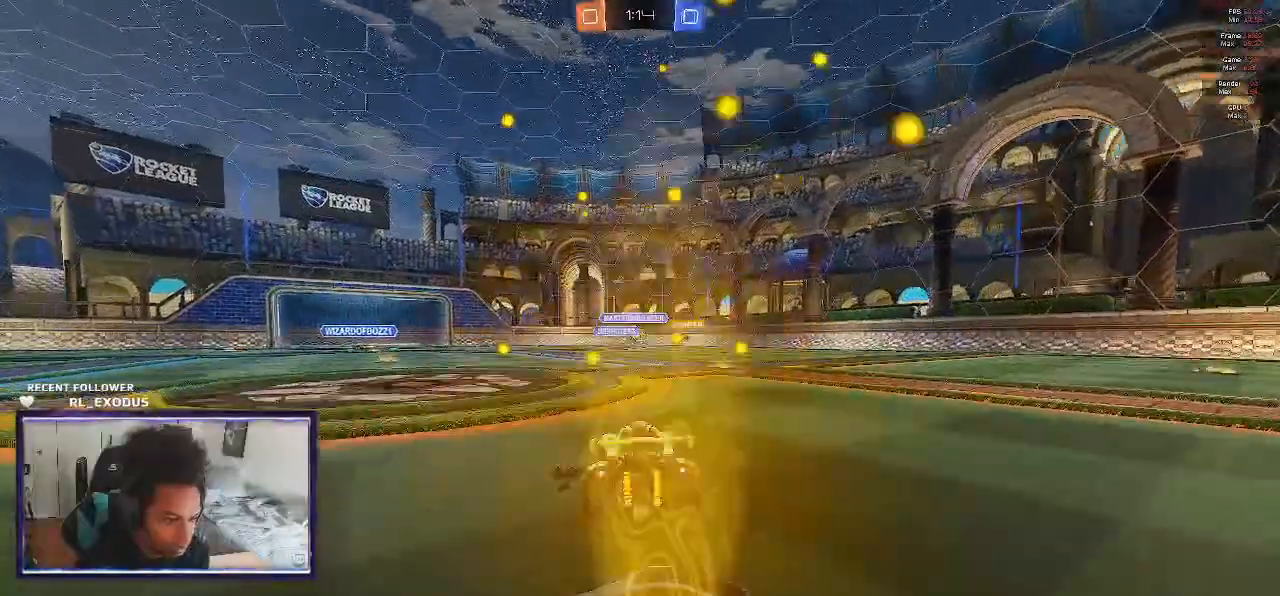
{"buttons": ["SQUARE", "R2"], "left_stick": "center", "right_stick": "center", "events": [[133, "left_stick", "center"], [467, "SQUARE", "down"]]}
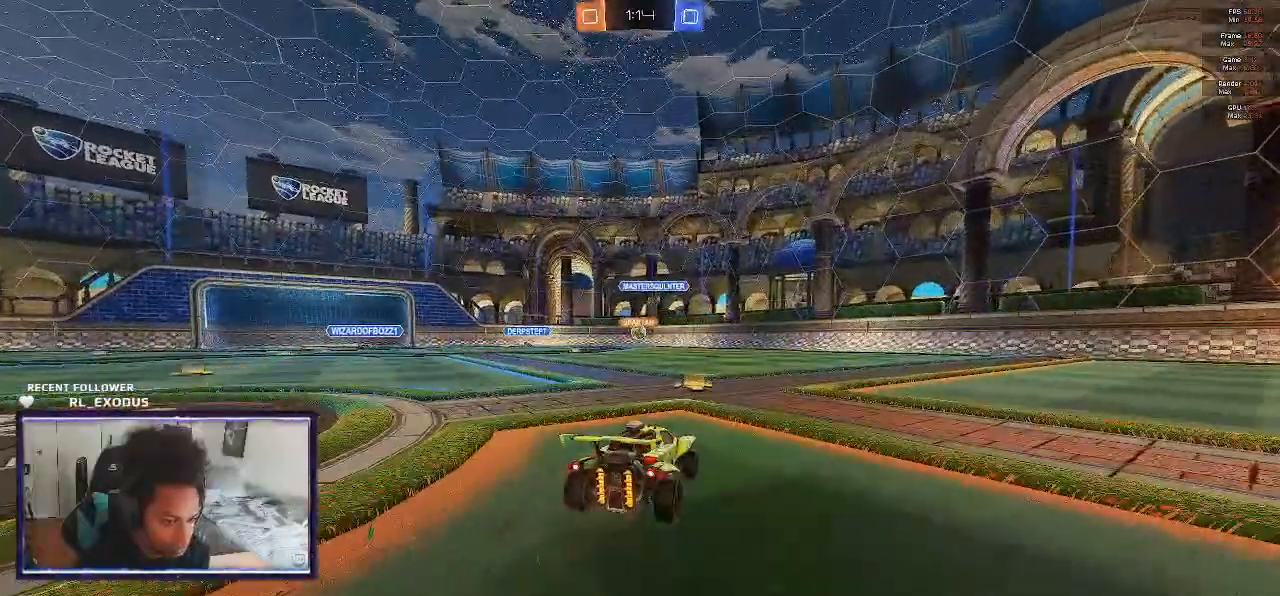
{"buttons": ["SQUARE", "R2"], "left_stick": "center", "right_stick": "center", "events": []}
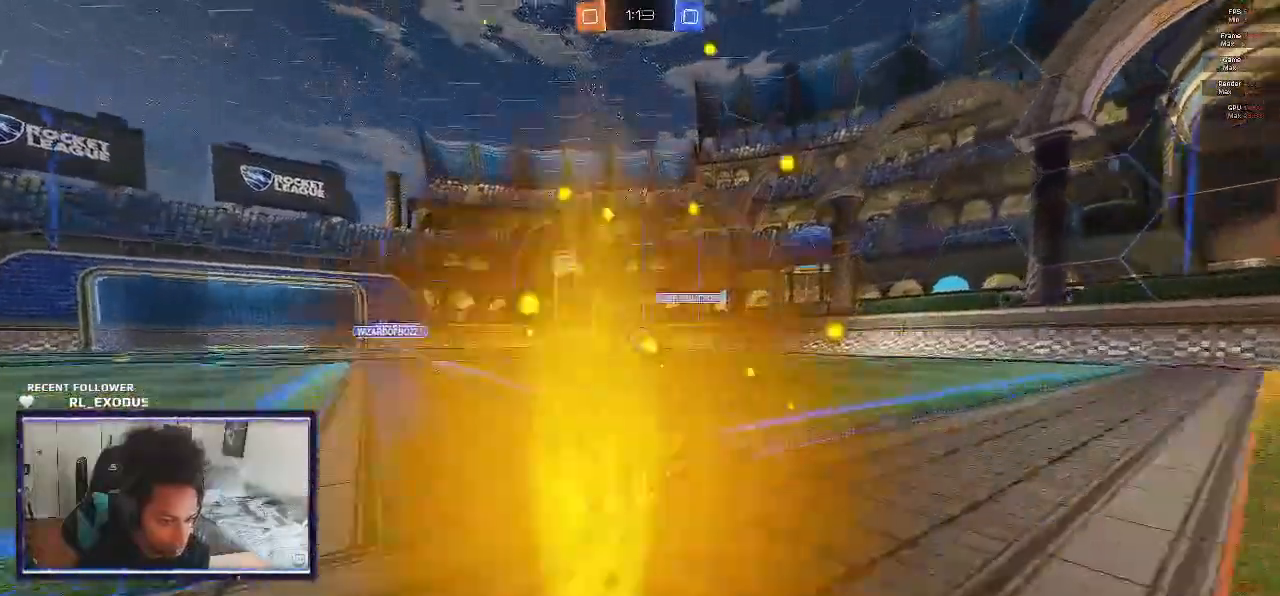
{"buttons": ["SQUARE", "R2"], "left_stick": "center", "right_stick": "center", "events": []}
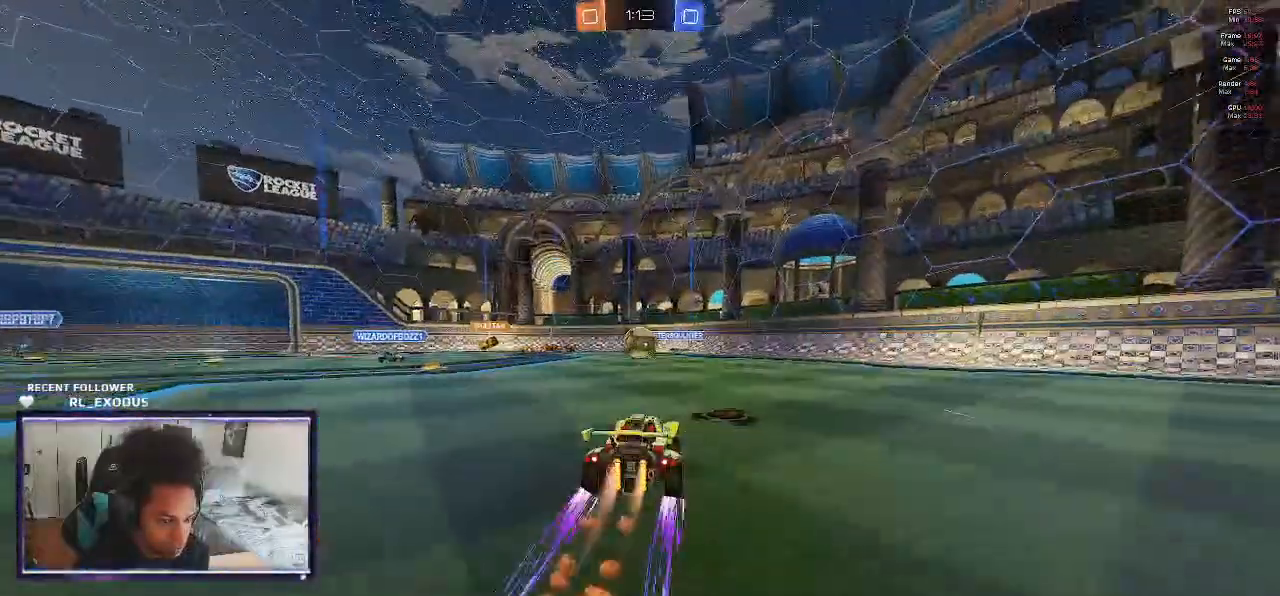
{"buttons": ["L1", "R2"], "left_stick": "up-left", "right_stick": "center", "events": [[133, "CROSS", "down"], [233, "SQUARE", "up"], [267, "CROSS", "up"], [467, "L1", "down"], [467, "left_stick", "up-left"]]}
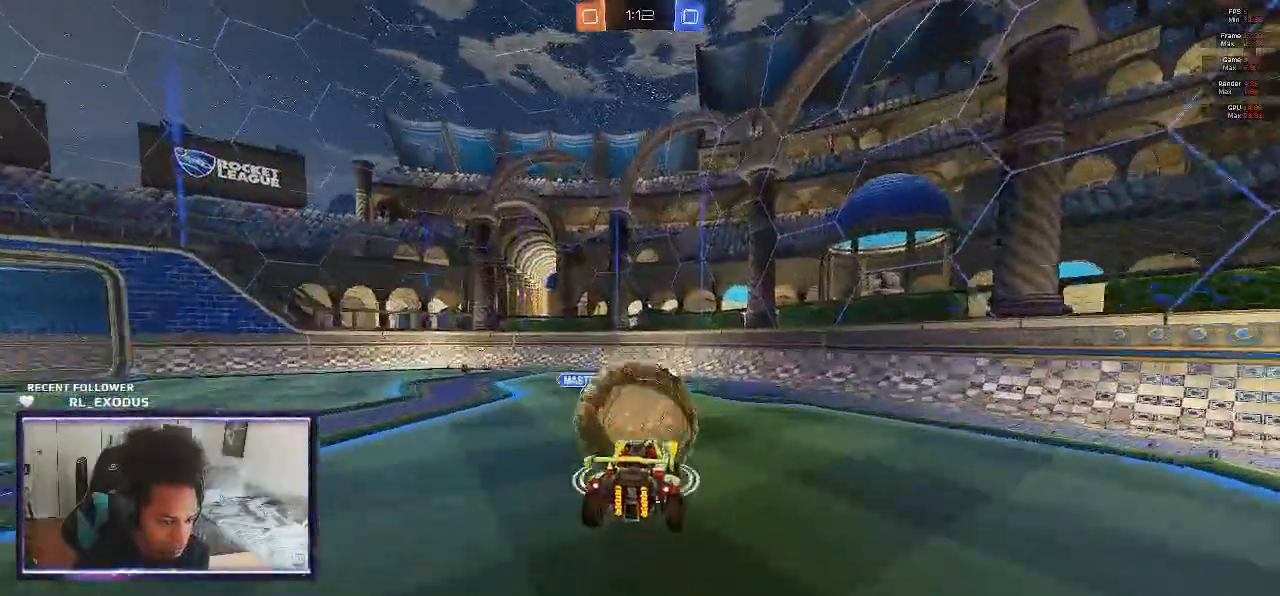
{"buttons": ["L1", "R2"], "left_stick": "up-left", "right_stick": "center", "events": [[33, "CROSS", "down"], [33, "SQUARE", "down"], [200, "CROSS", "up"], [200, "SQUARE", "up"]]}
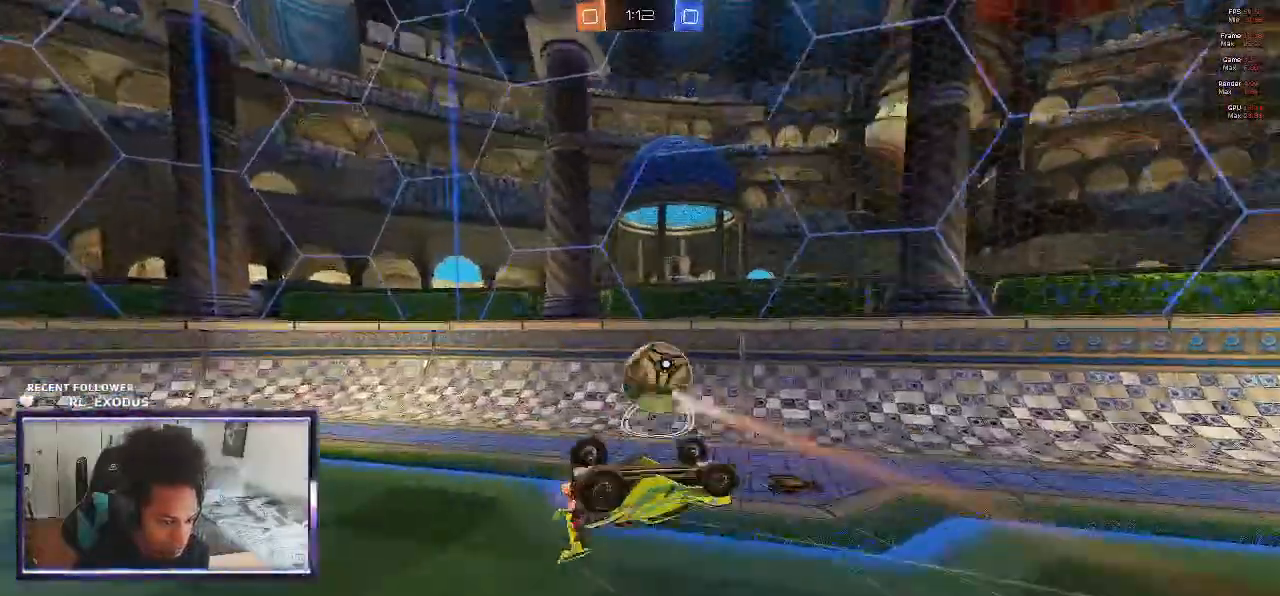
{"buttons": ["R2"], "left_stick": "center", "right_stick": "center", "events": [[200, "L1", "up"], [200, "left_stick", "up"], [317, "left_stick", "center"]]}
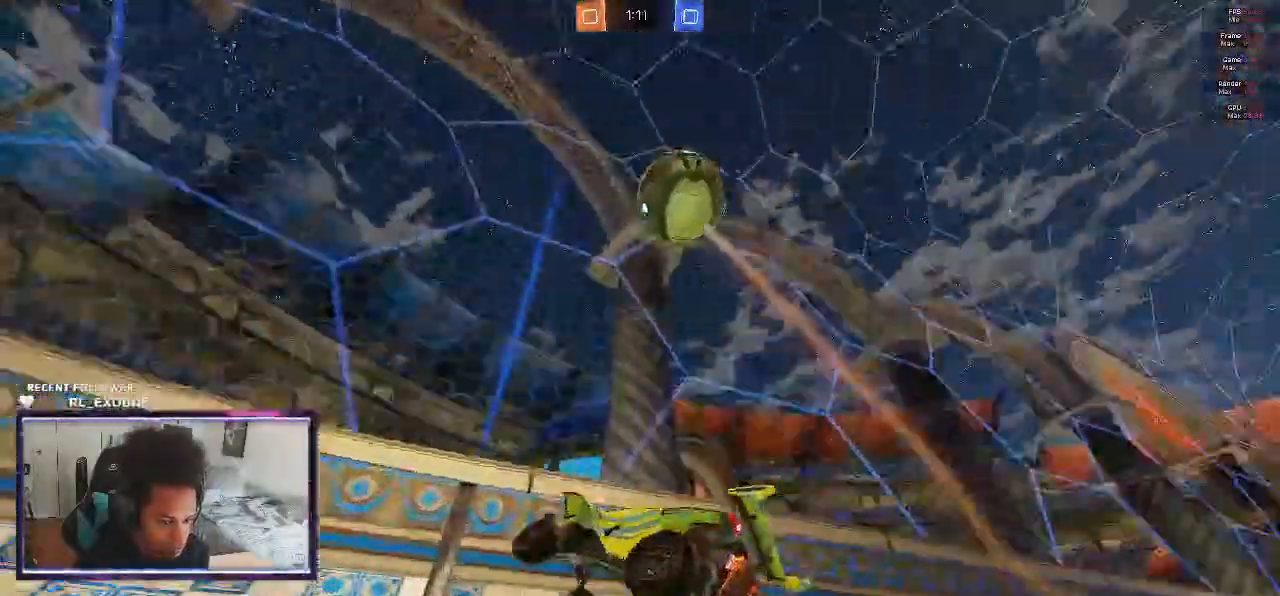
{"buttons": ["R2"], "left_stick": "left", "right_stick": "center", "events": [[300, "left_stick", "left"]]}
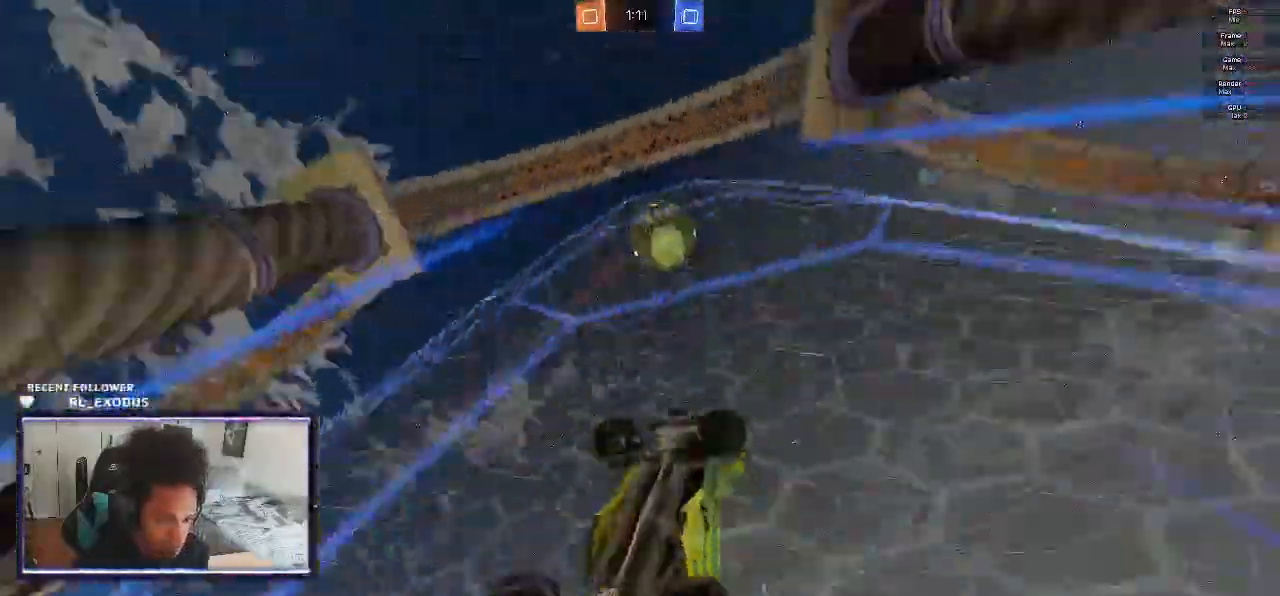
{"buttons": ["R2"], "left_stick": "left", "right_stick": "center", "events": []}
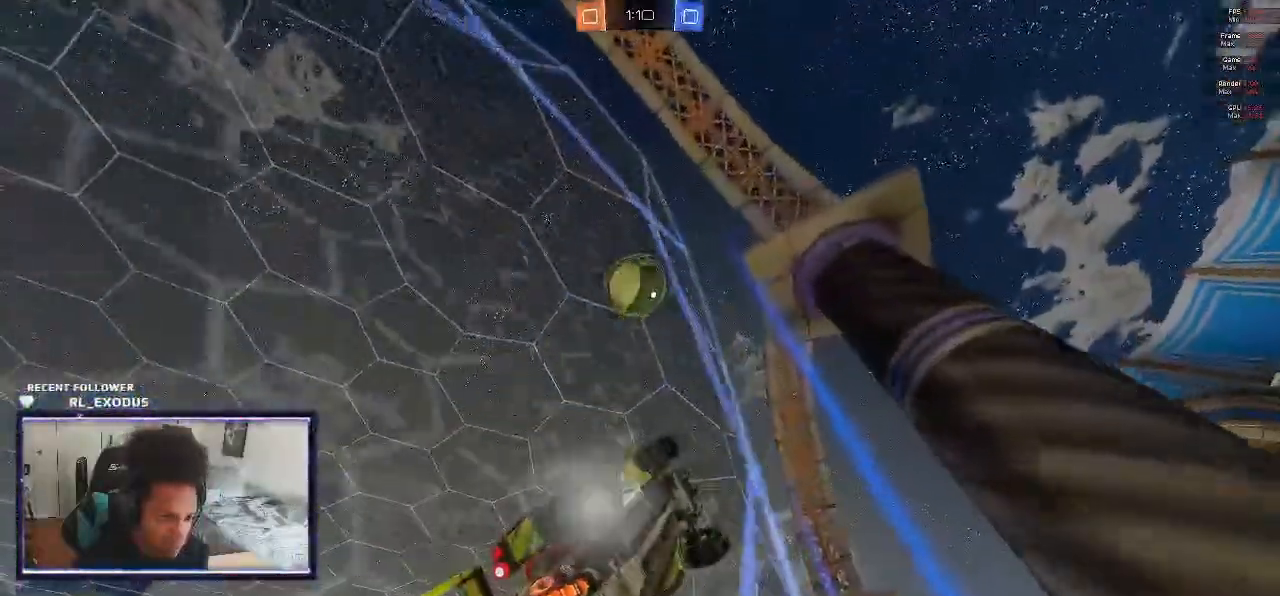
{"buttons": ["CROSS", "SQUARE", "R2"], "left_stick": "down", "right_stick": "center", "events": [[383, "left_stick", "center"], [483, "left_stick", "down"], [500, "CROSS", "down"], [500, "SQUARE", "down"]]}
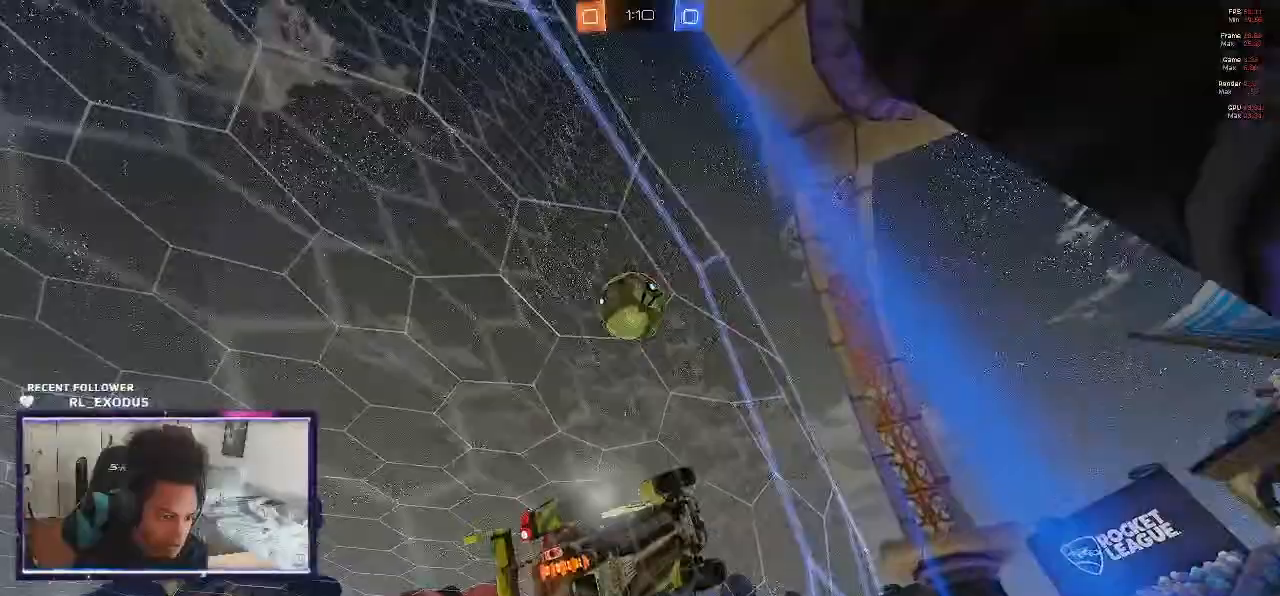
{"buttons": ["L1", "R2"], "left_stick": "center", "right_stick": "center", "events": [[33, "L1", "down"], [100, "left_stick", "down-right"], [233, "left_stick", "right"], [367, "left_stick", "center"], [400, "CROSS", "up"], [433, "SQUARE", "up"]]}
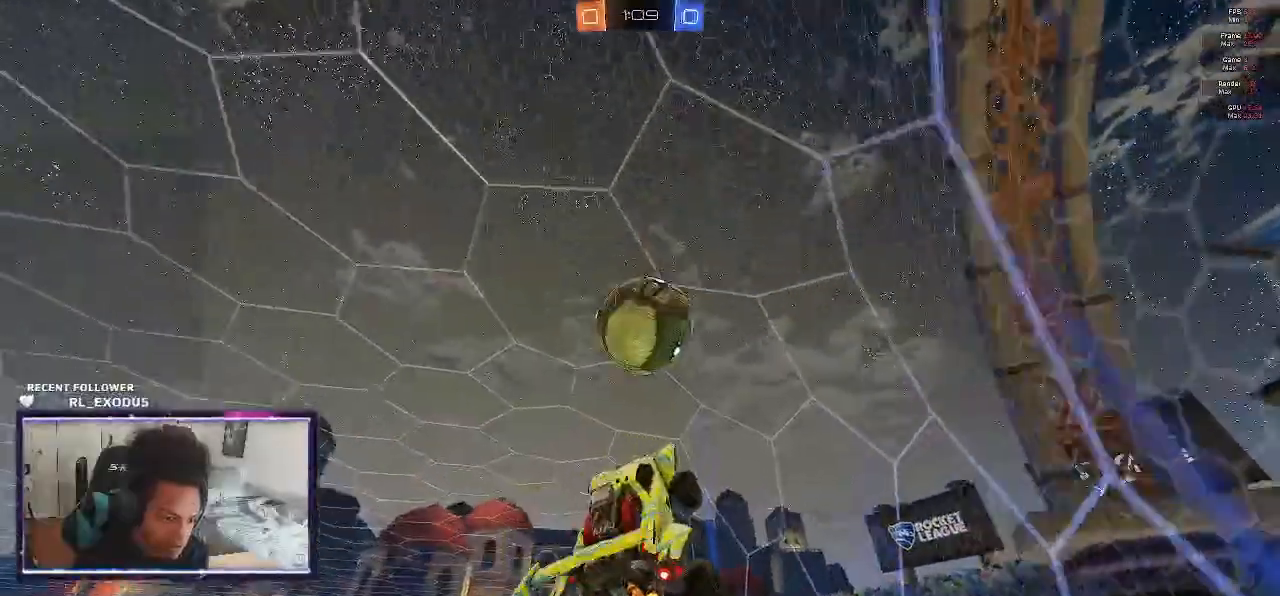
{"buttons": ["L1", "R2"], "left_stick": "up", "right_stick": "center", "events": [[233, "left_stick", "up"], [300, "CROSS", "down"], [400, "CROSS", "up"]]}
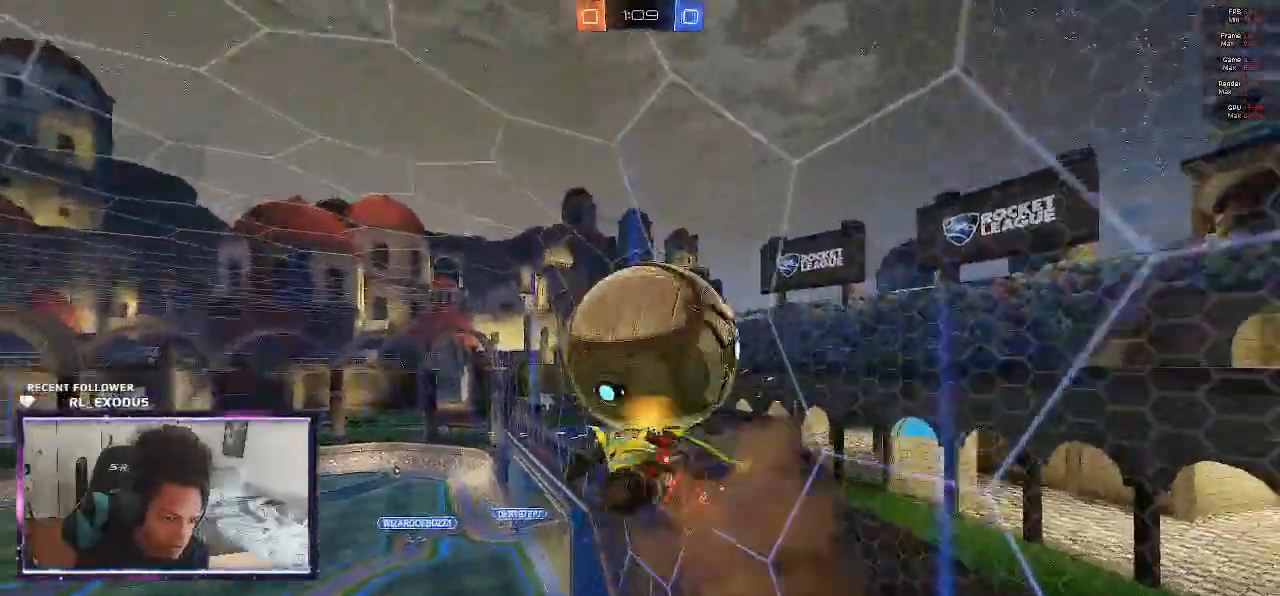
{"buttons": ["R2"], "left_stick": "left", "right_stick": "center", "events": [[267, "L1", "up"], [267, "left_stick", "center"], [400, "left_stick", "left"]]}
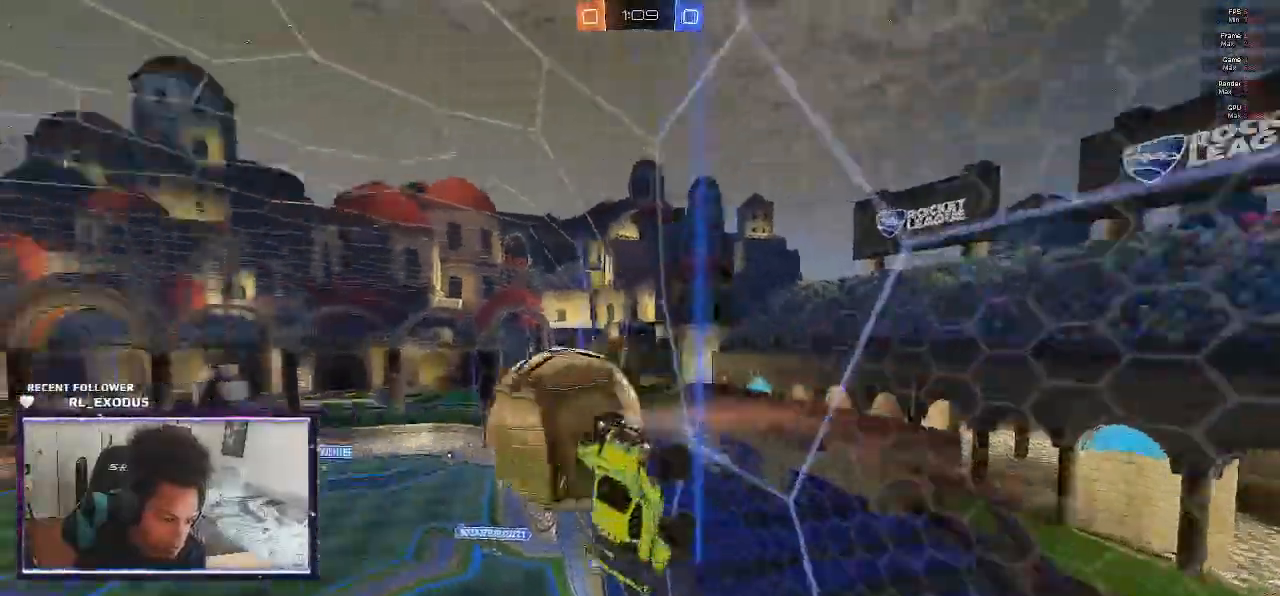
{"buttons": ["R2"], "left_stick": "left", "right_stick": "center", "events": []}
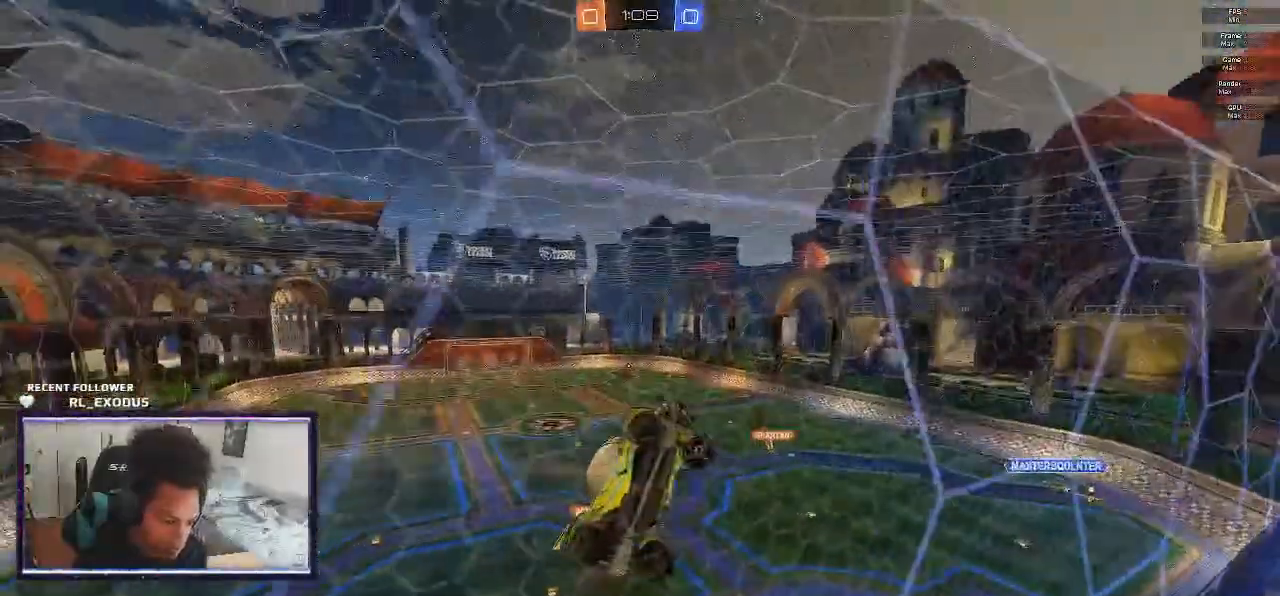
{"buttons": ["R2"], "left_stick": "left", "right_stick": "center", "events": []}
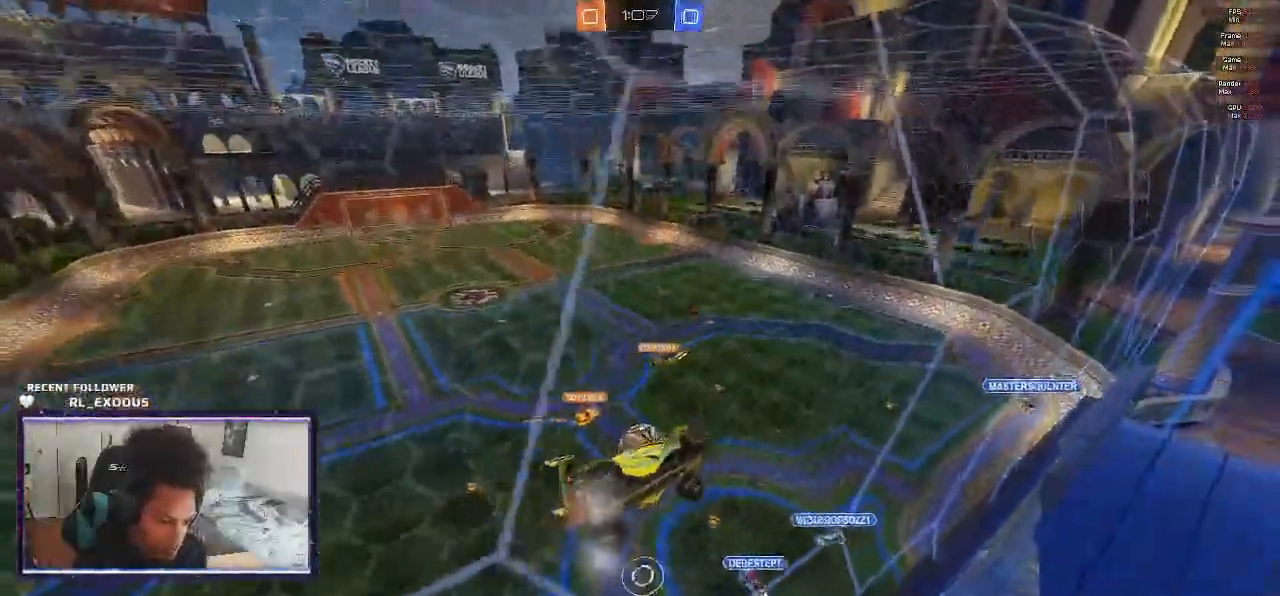
{"buttons": ["R2"], "left_stick": "center", "right_stick": "center", "events": [[33, "left_stick", "center"], [100, "L1", "down"], [100, "left_stick", "down-right"], [133, "CROSS", "down"], [300, "CROSS", "up"], [367, "left_stick", "center"], [400, "L1", "up"]]}
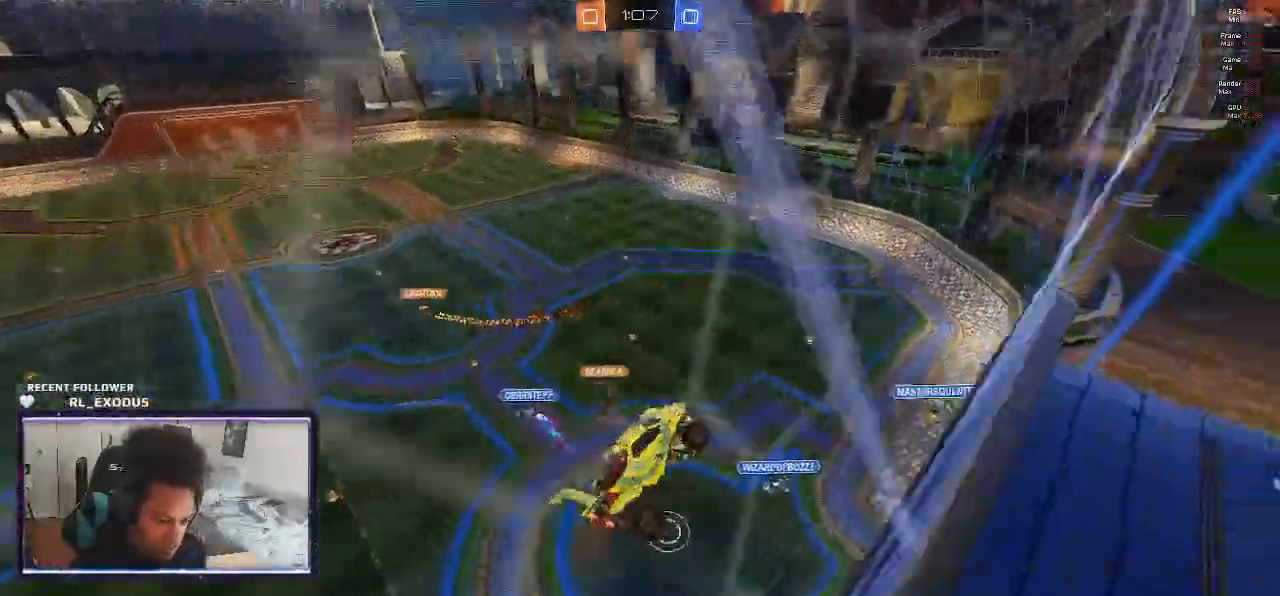
{"buttons": ["R2"], "left_stick": "center", "right_stick": "center", "events": []}
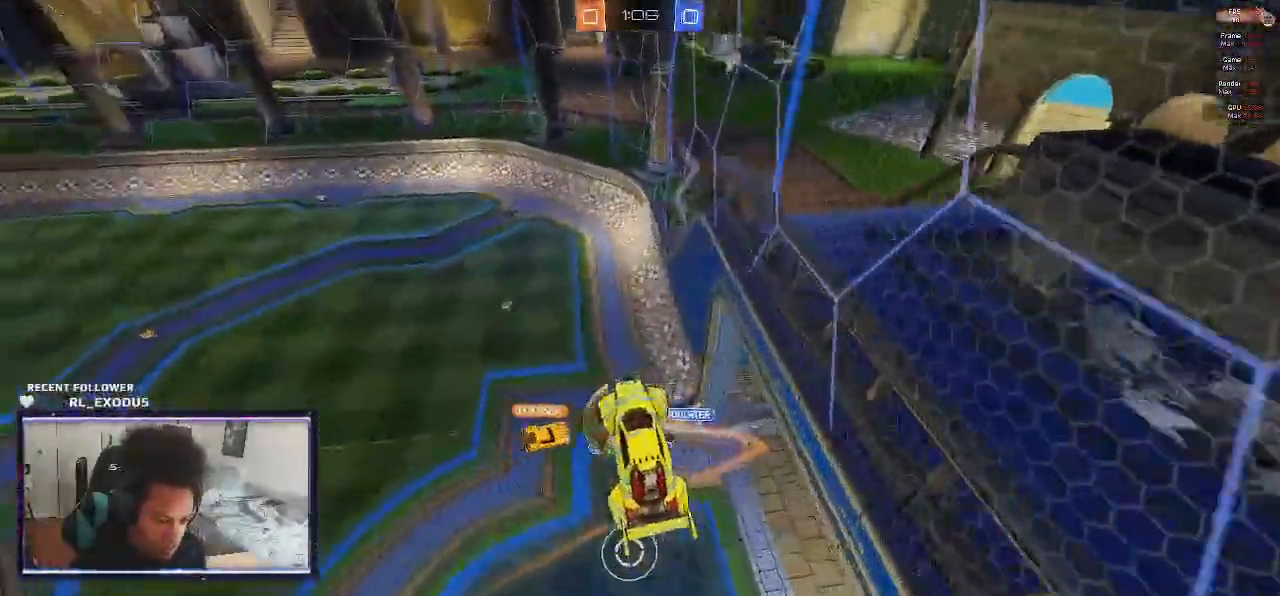
{"buttons": ["R2"], "left_stick": "center", "right_stick": "center", "events": []}
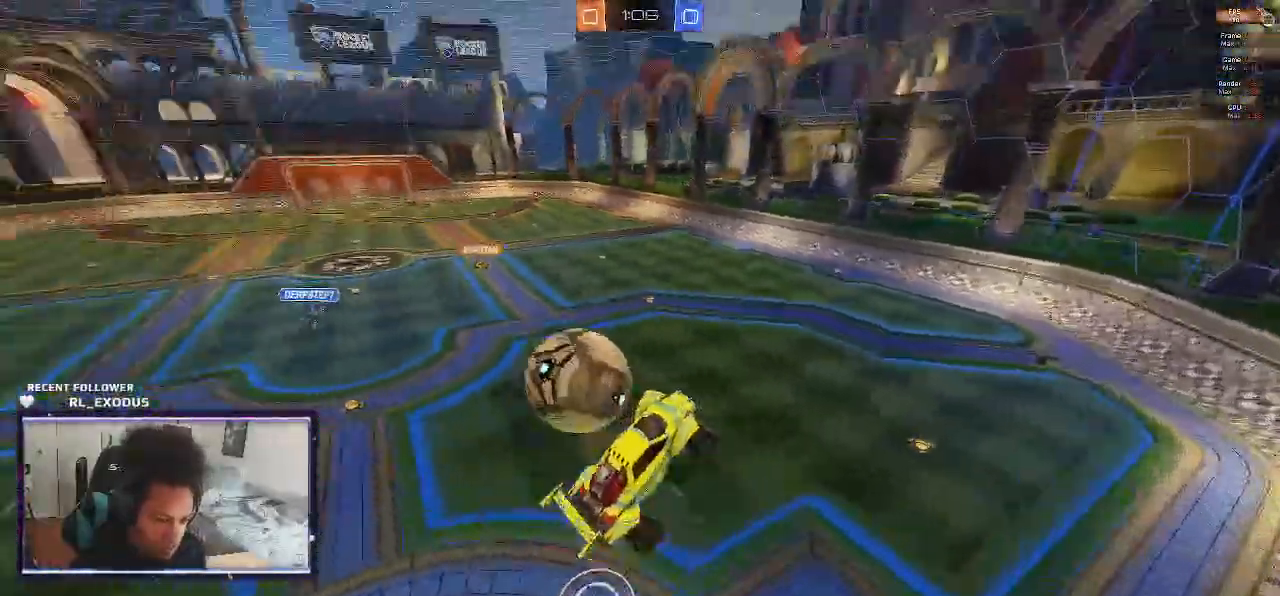
{"buttons": ["CROSS", "R2"], "left_stick": "up", "right_stick": "center", "events": [[467, "left_stick", "up"], [500, "CROSS", "down"]]}
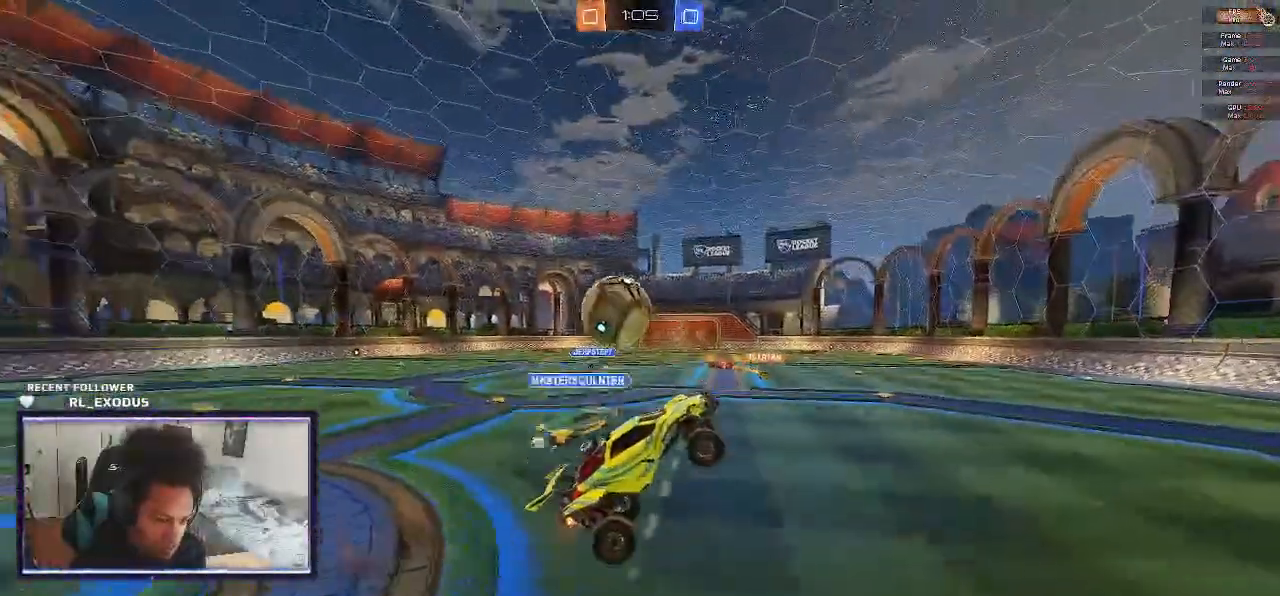
{"buttons": ["R2"], "left_stick": "center", "right_stick": "center", "events": [[100, "CROSS", "up"], [167, "left_stick", "center"]]}
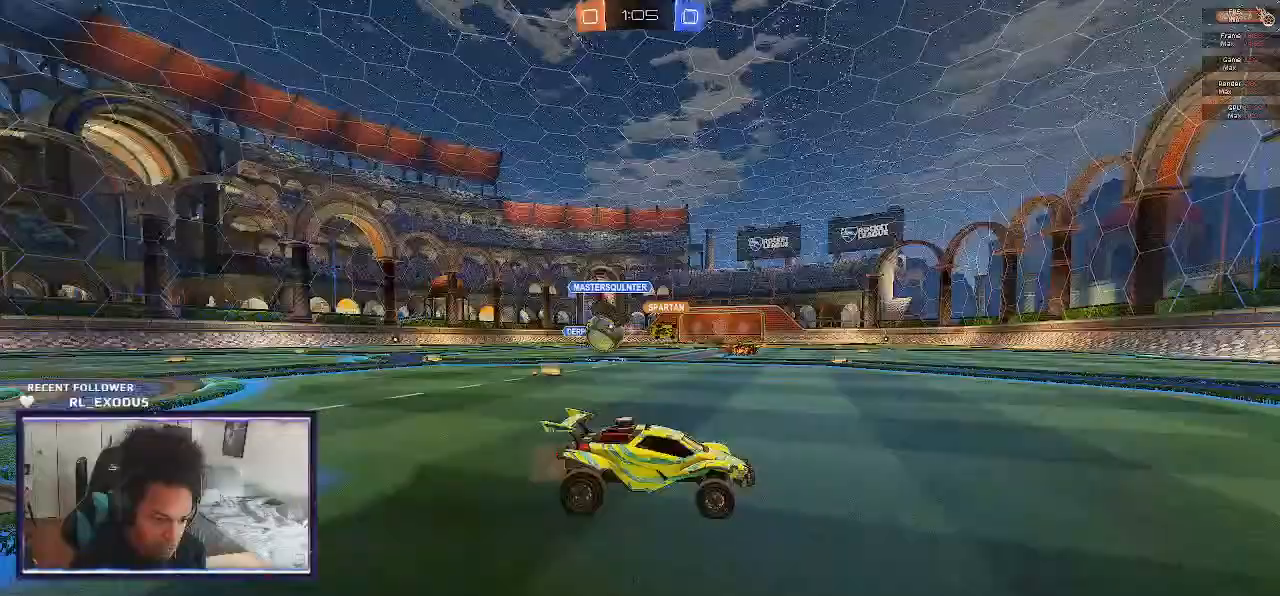
{"buttons": ["R2"], "left_stick": "left", "right_stick": "center", "events": [[100, "left_stick", "left"]]}
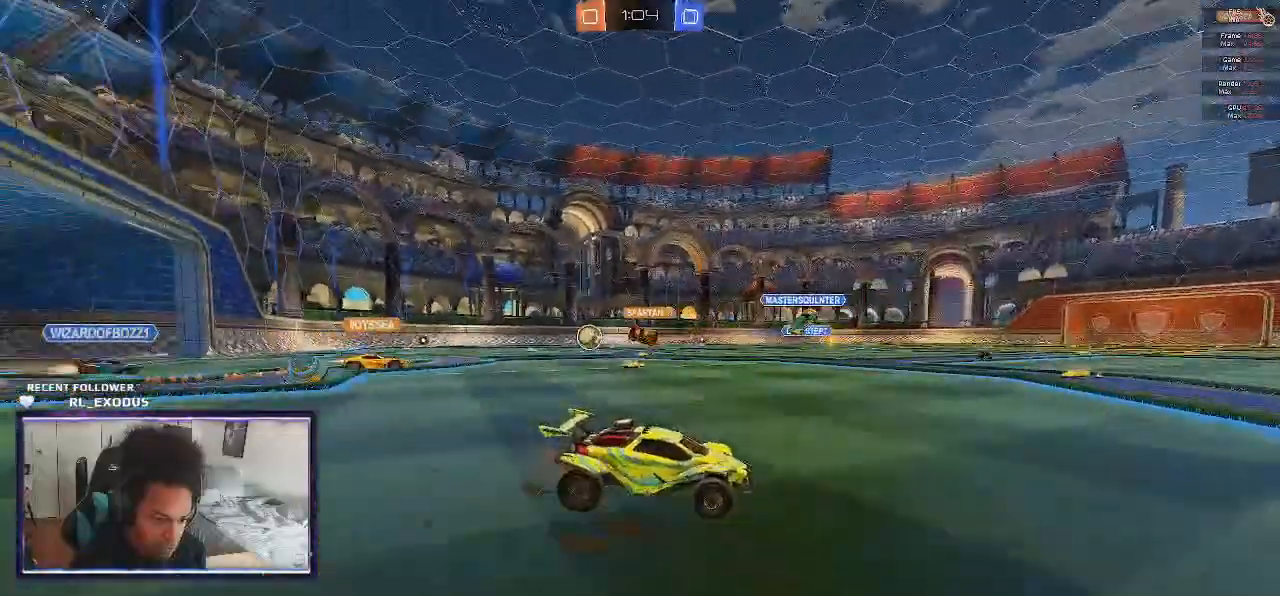
{"buttons": ["L1", "R2"], "left_stick": "right", "right_stick": "center", "events": [[100, "CROSS", "down"], [100, "L1", "down"], [133, "left_stick", "up"], [167, "CROSS", "up"], [233, "CROSS", "down"], [267, "left_stick", "down-right"], [300, "CROSS", "up"], [333, "TRIANGLE", "down"], [467, "TRIANGLE", "up"], [467, "left_stick", "right"]]}
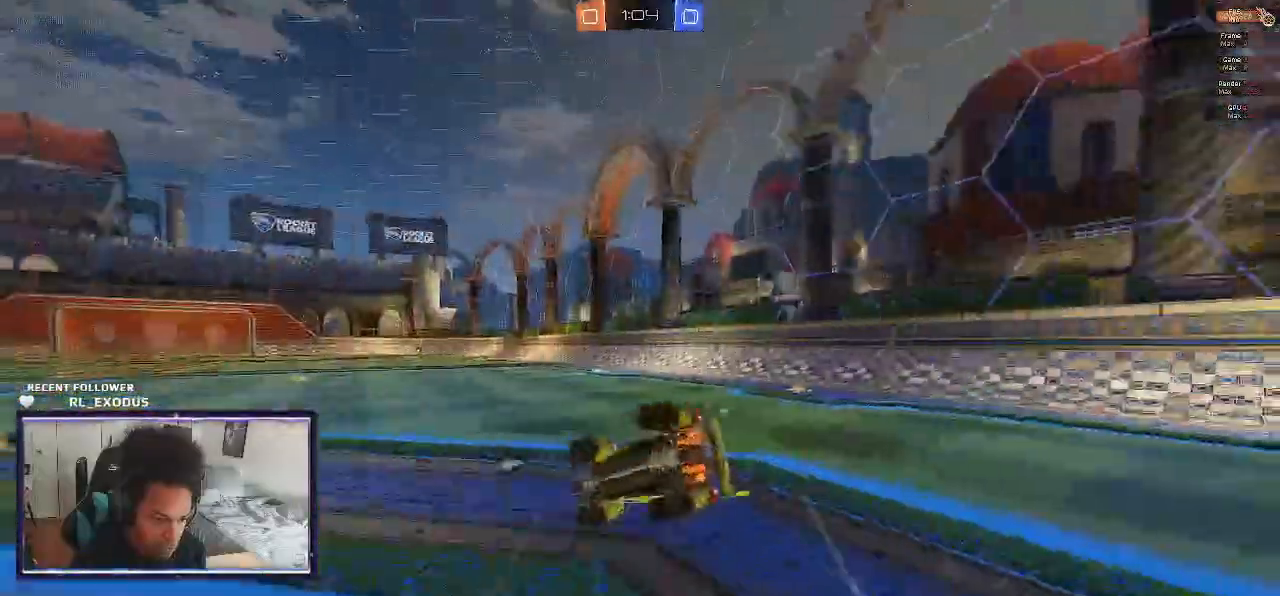
{"buttons": ["R2"], "left_stick": "center", "right_stick": "center", "events": [[200, "left_stick", "down-right"], [367, "left_stick", "right"], [433, "L1", "up"], [467, "left_stick", "center"]]}
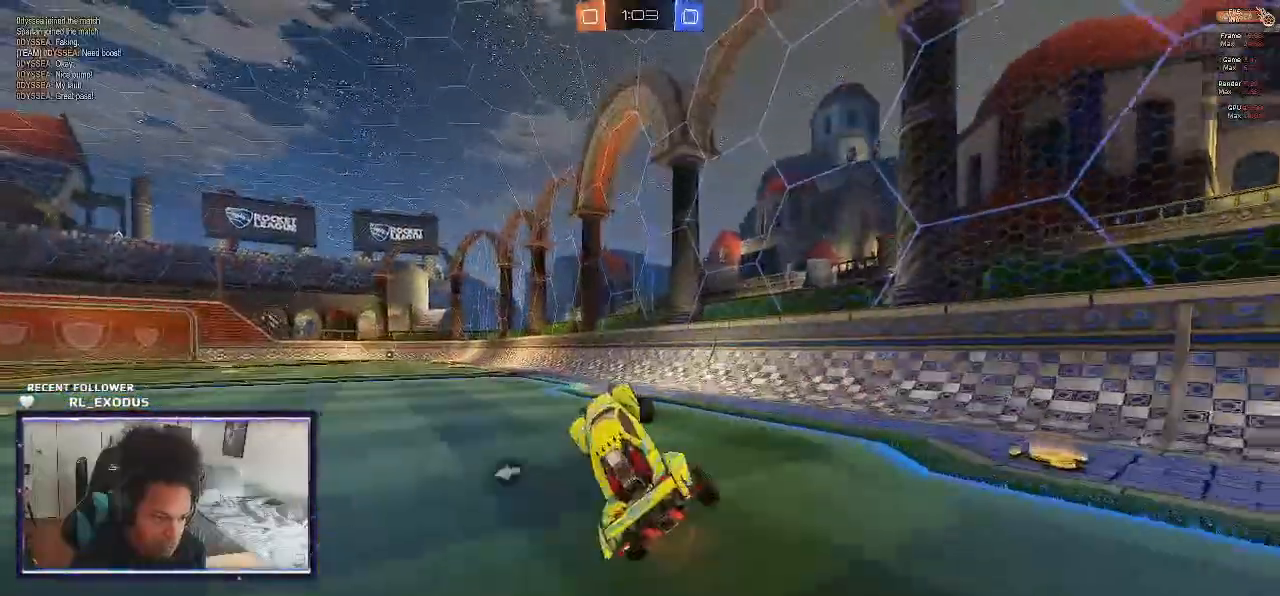
{"buttons": ["R2"], "left_stick": "left", "right_stick": "center", "events": [[400, "TRIANGLE", "down"], [400, "left_stick", "left"], [500, "TRIANGLE", "up"]]}
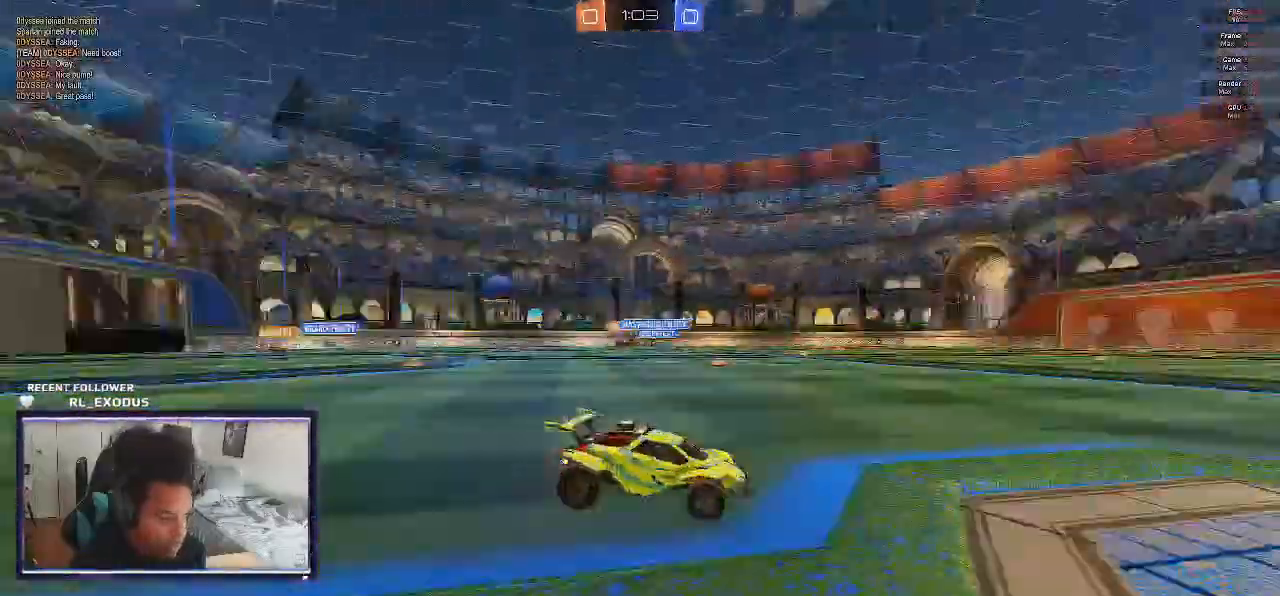
{"buttons": ["R2"], "left_stick": "left", "right_stick": "center", "events": []}
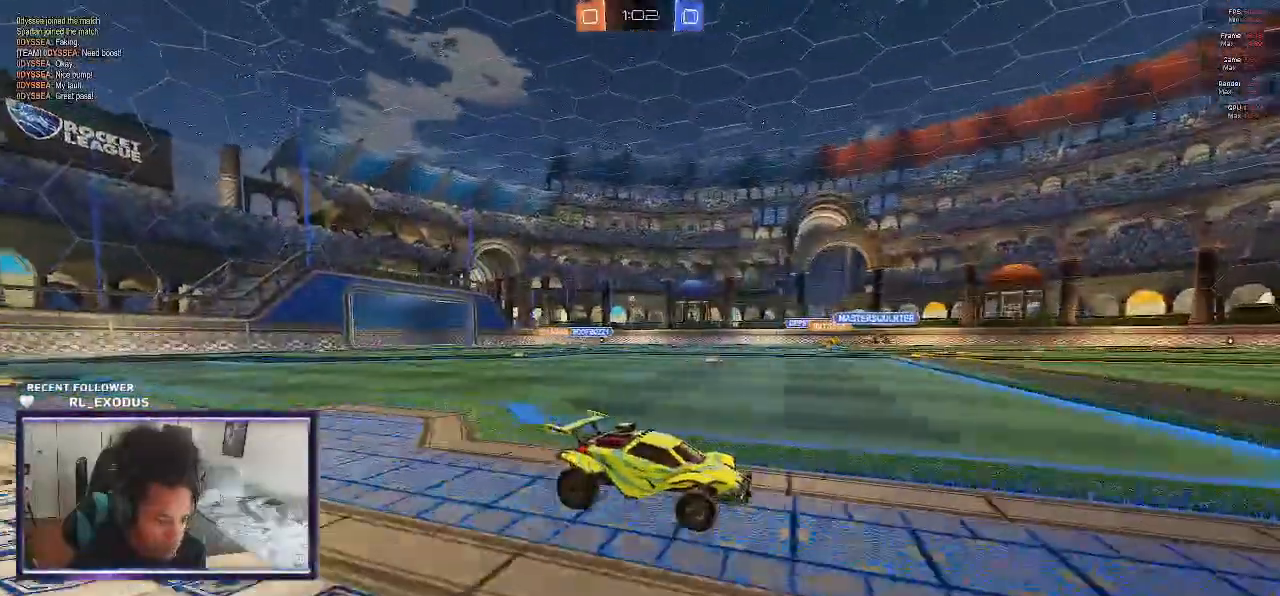
{"buttons": ["R2"], "left_stick": "left", "right_stick": "center", "events": []}
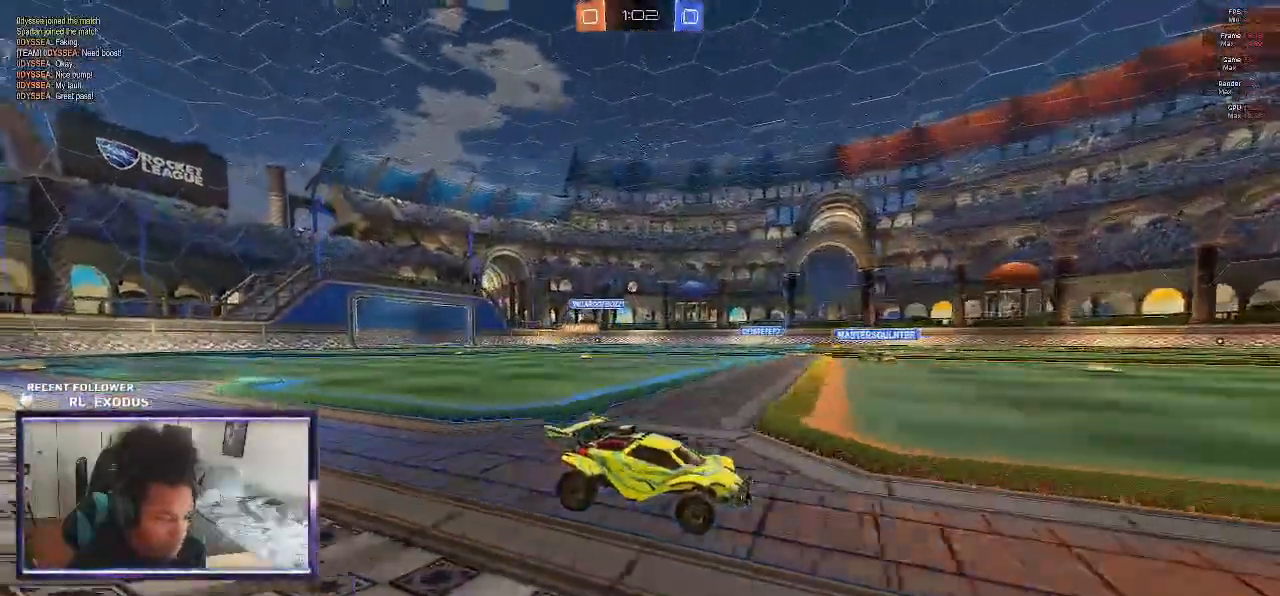
{"buttons": ["R2"], "left_stick": "left", "right_stick": "center", "events": []}
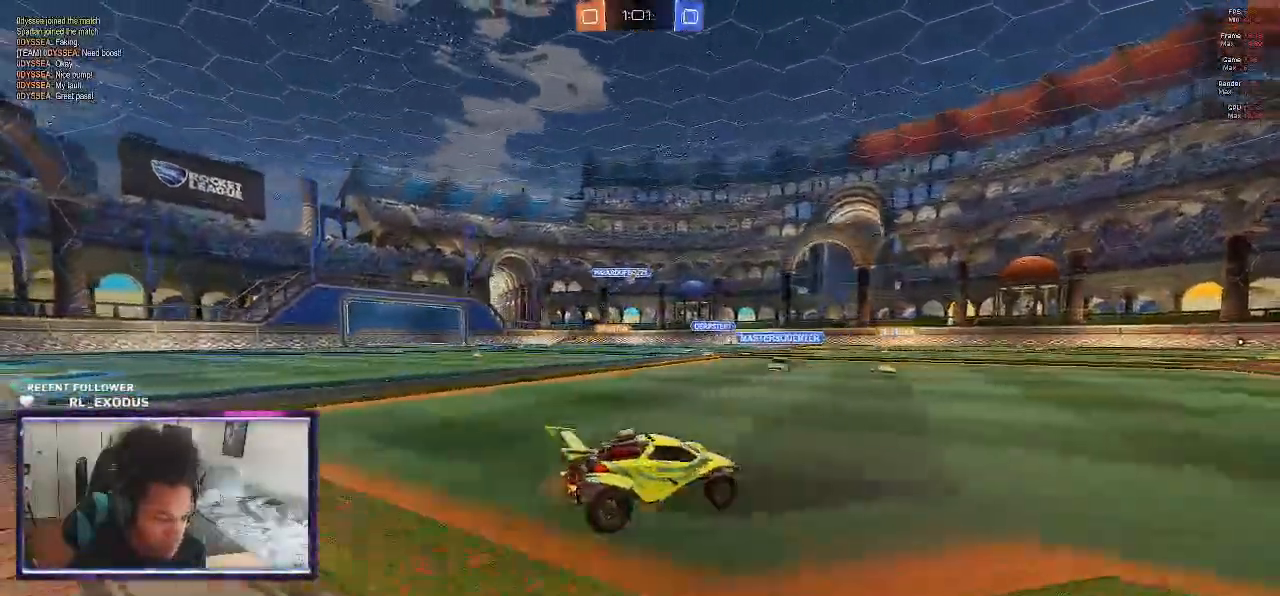
{"buttons": ["R2"], "left_stick": "center", "right_stick": "center", "events": [[167, "left_stick", "center"], [233, "left_stick", "right"], [400, "left_stick", "center"]]}
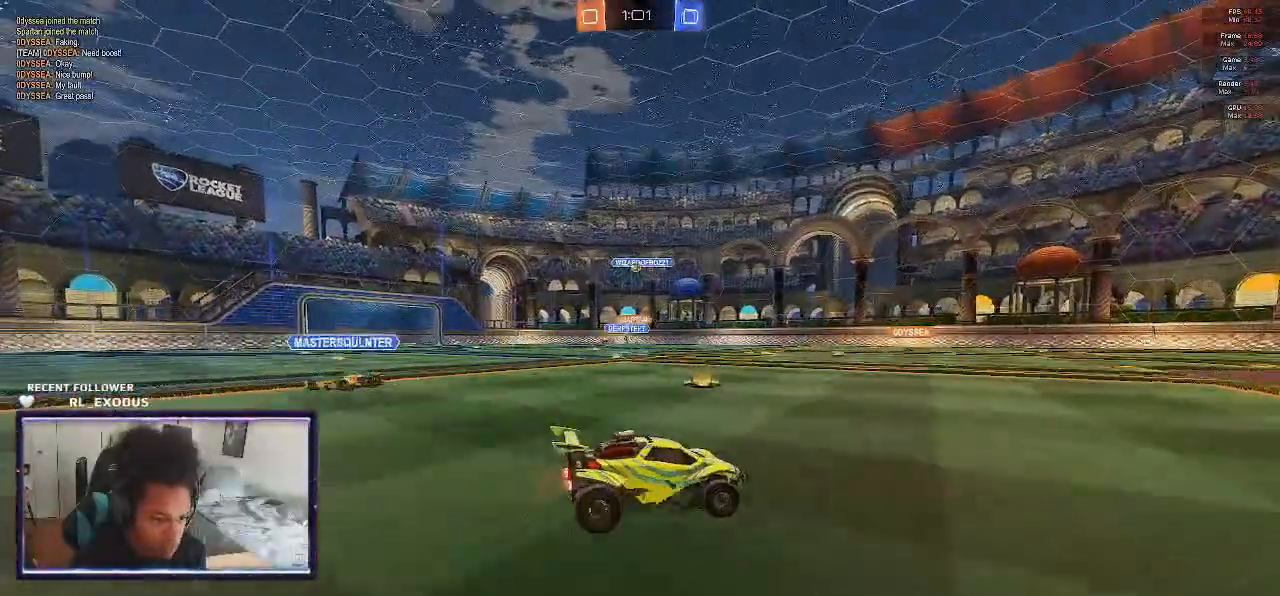
{"buttons": ["TRIANGLE", "R2"], "left_stick": "right", "right_stick": "center", "events": [[317, "left_stick", "right"], [433, "TRIANGLE", "down"]]}